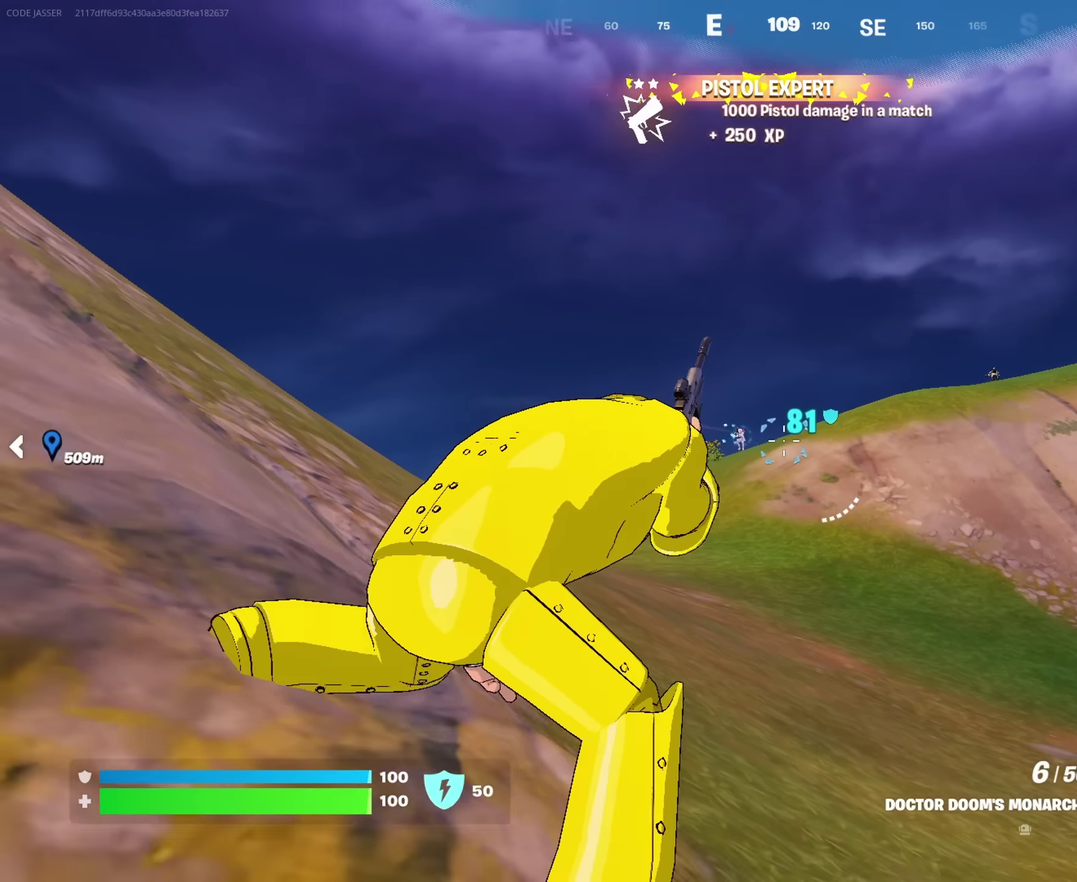
Gameplay with a controller (PlayStation layout); each line is a JSON object with the inputs held at the frame after it (dt_ms = milliseconds from this image to that frame). "events" lists button and stick changes between this image and that frame as [ms after this image, input, new state], when the widget could be followed in between. This document gives stick clicks only as held states, not as events.
{"dt_ms": 600, "buttons": ["L2"], "left_stick": "center", "right_stick": "center", "events": [[100, "L2", "down"], [100, "left_stick", "right"], [200, "left_stick", "center"]]}
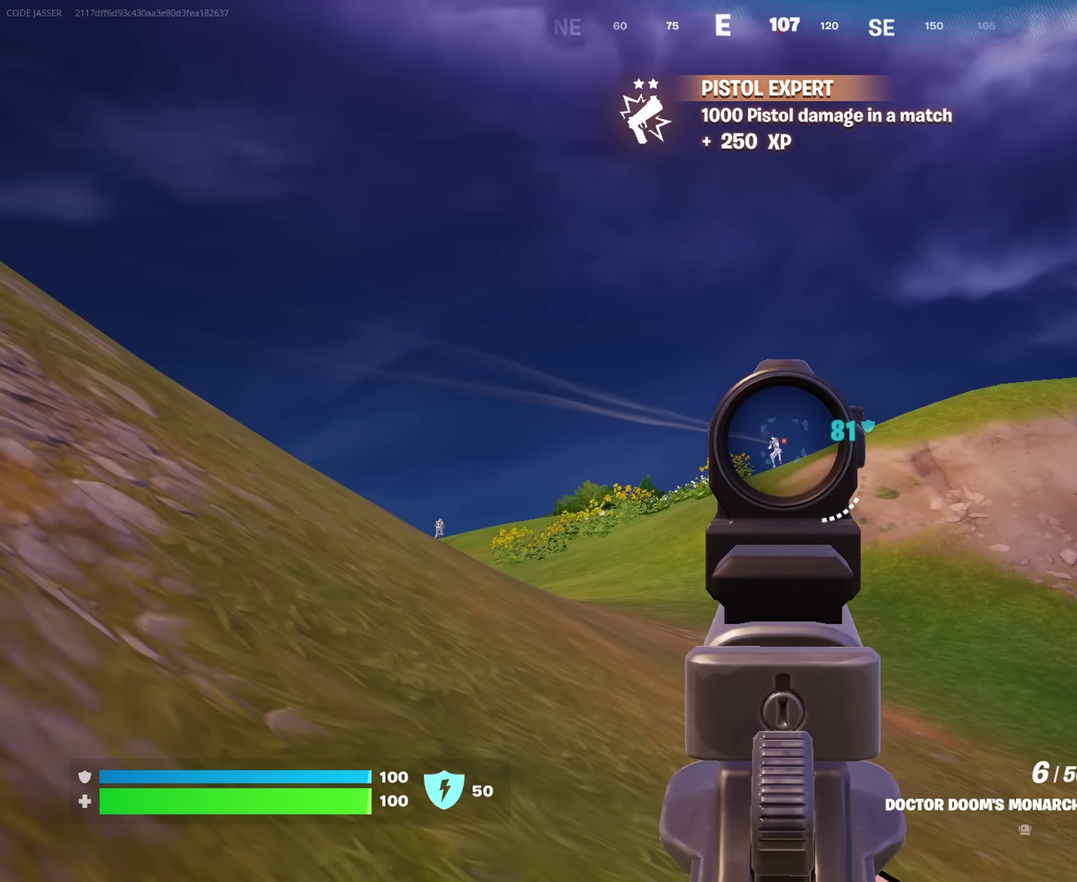
{"dt_ms": 400, "buttons": [], "left_stick": "up-right", "right_stick": "center", "events": [[267, "R2", "down"], [284, "left_stick", "up-right"], [317, "L2", "up"], [334, "R2", "up"]]}
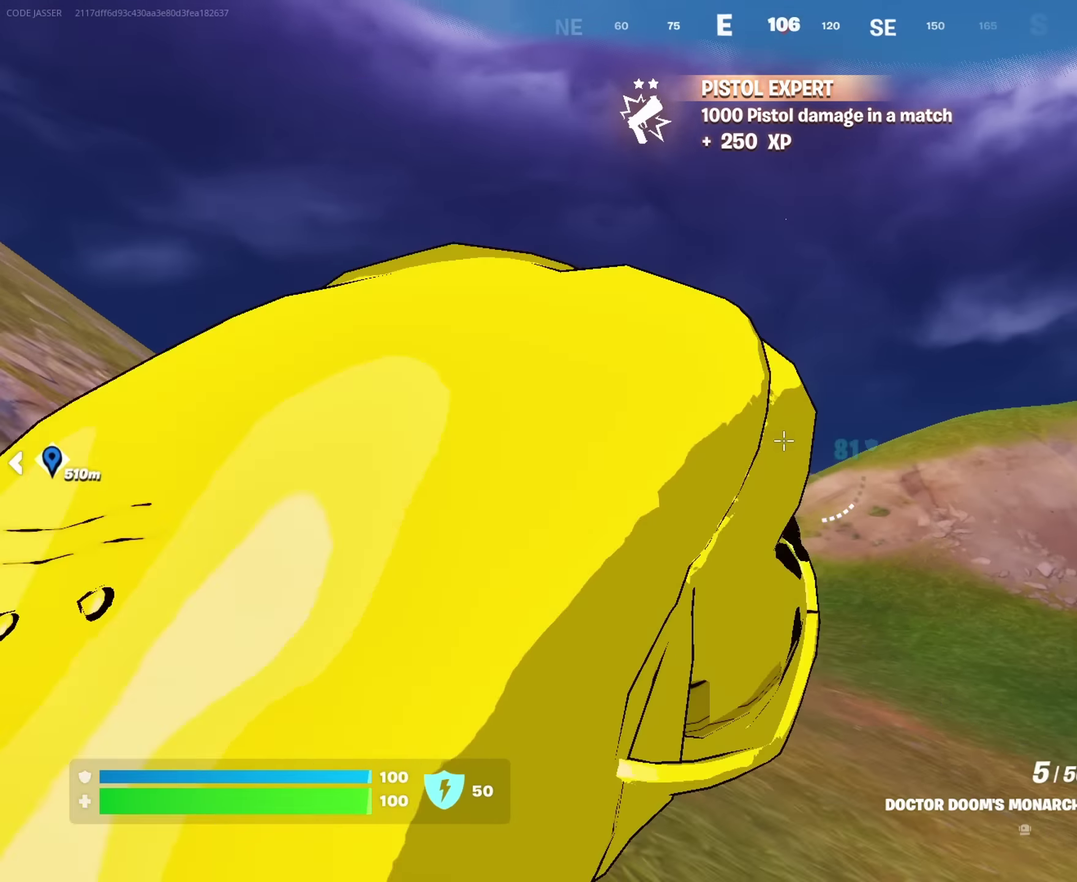
{"dt_ms": 600, "buttons": ["L2"], "left_stick": "center", "right_stick": "center", "events": [[367, "L2", "down"], [450, "left_stick", "center"]]}
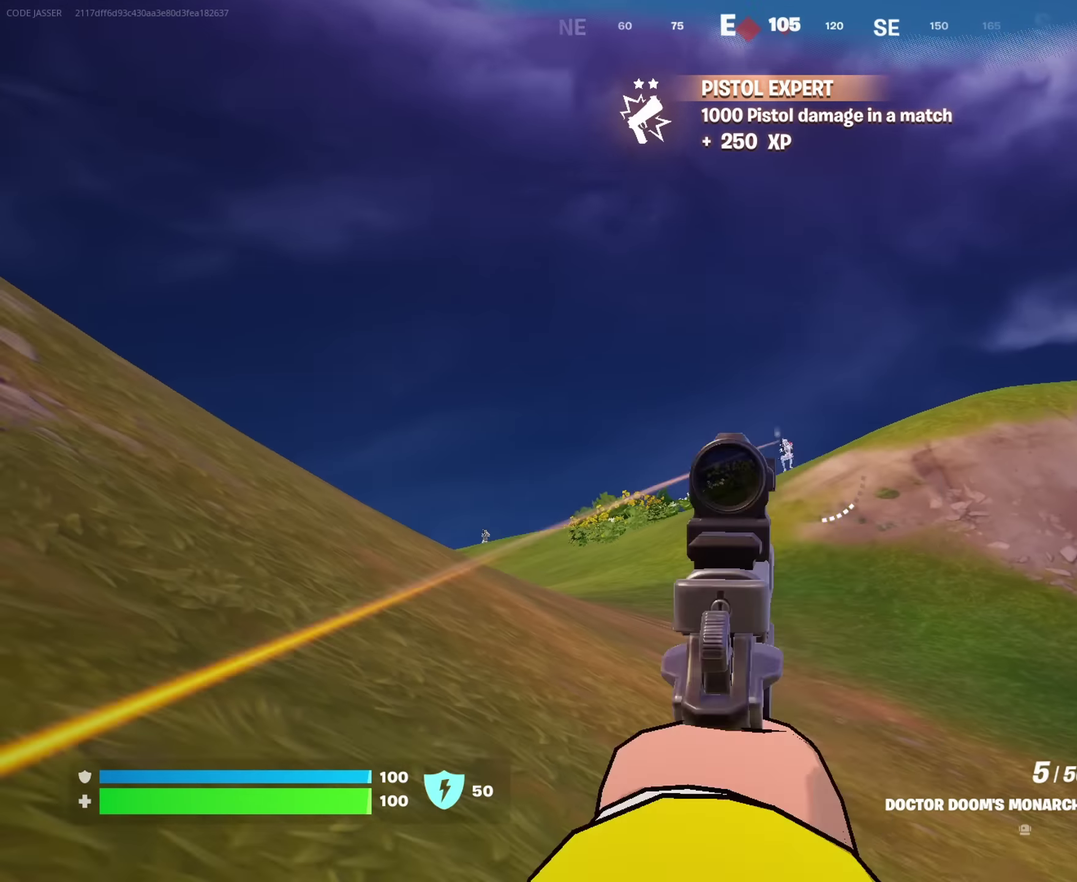
{"dt_ms": 400, "buttons": ["L2"], "left_stick": "up-right", "right_stick": "down", "events": [[100, "right_stick", "up"], [167, "right_stick", "center"], [334, "left_stick", "up-right"], [400, "right_stick", "down"]]}
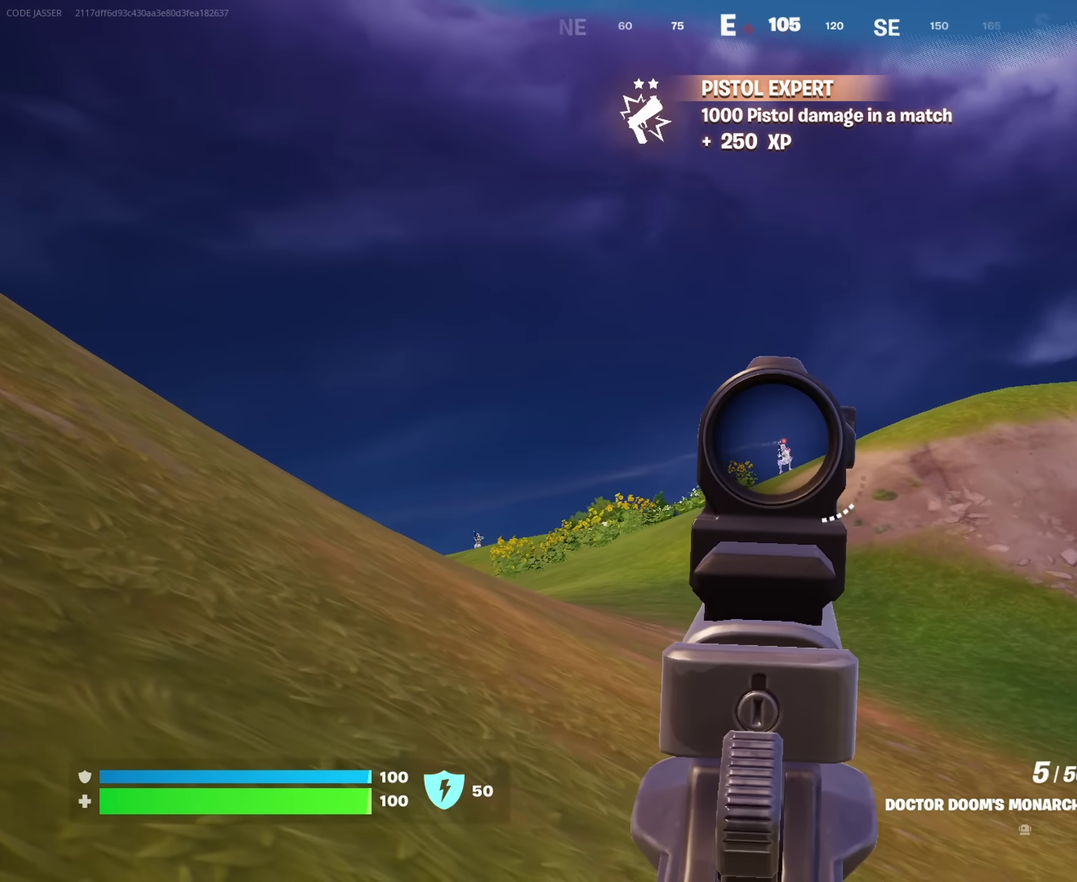
{"dt_ms": 600, "buttons": [], "left_stick": "up-left", "right_stick": "center"}
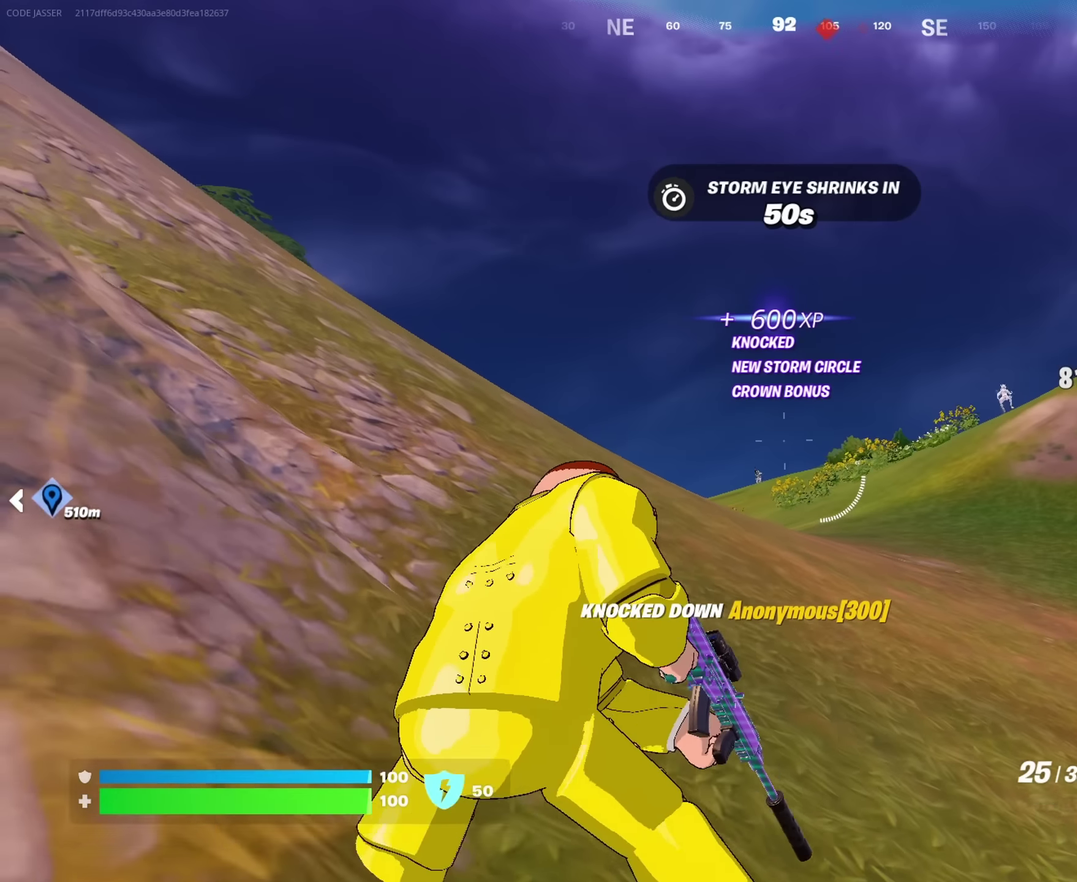
{"dt_ms": 400, "buttons": ["L2"], "left_stick": "up-left", "right_stick": "center", "events": [[184, "L2", "down"]]}
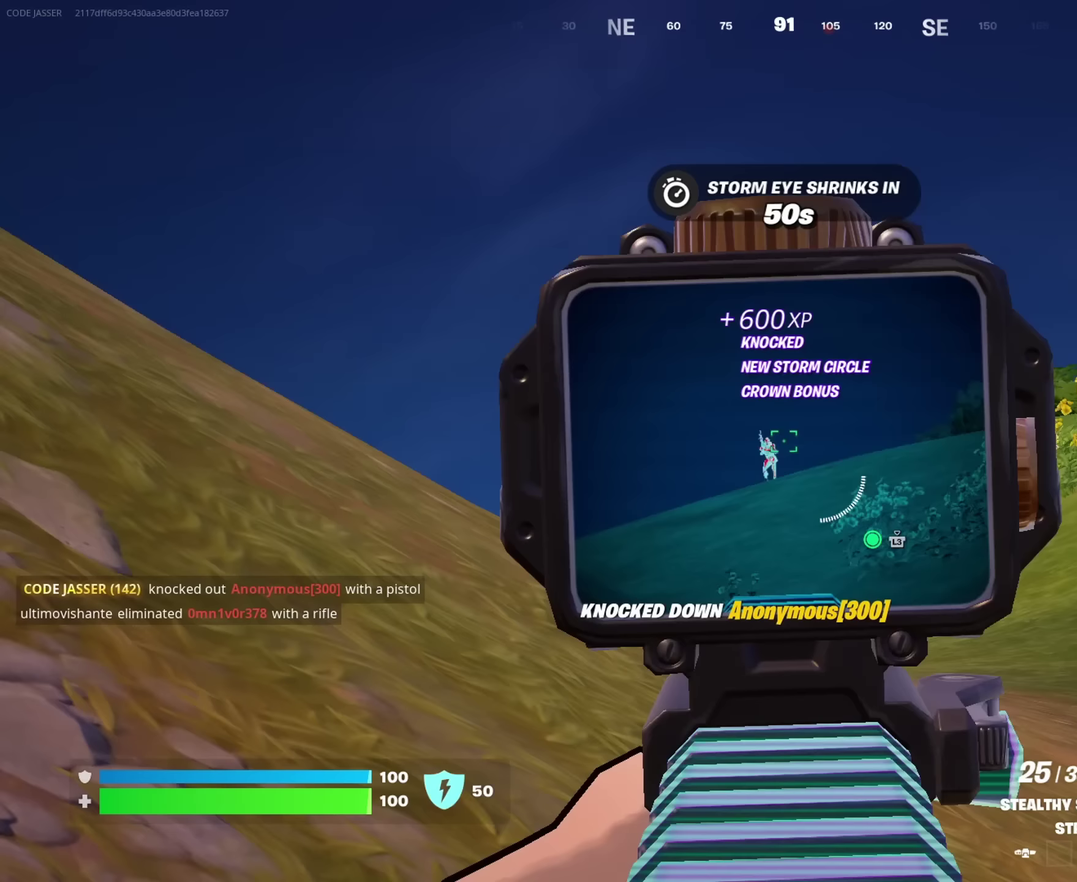
{"dt_ms": 600, "buttons": ["L2"], "left_stick": "up-right", "right_stick": "center", "events": [[50, "left_stick", "up"], [317, "R2", "down"], [367, "R2", "up"], [467, "left_stick", "up-right"]]}
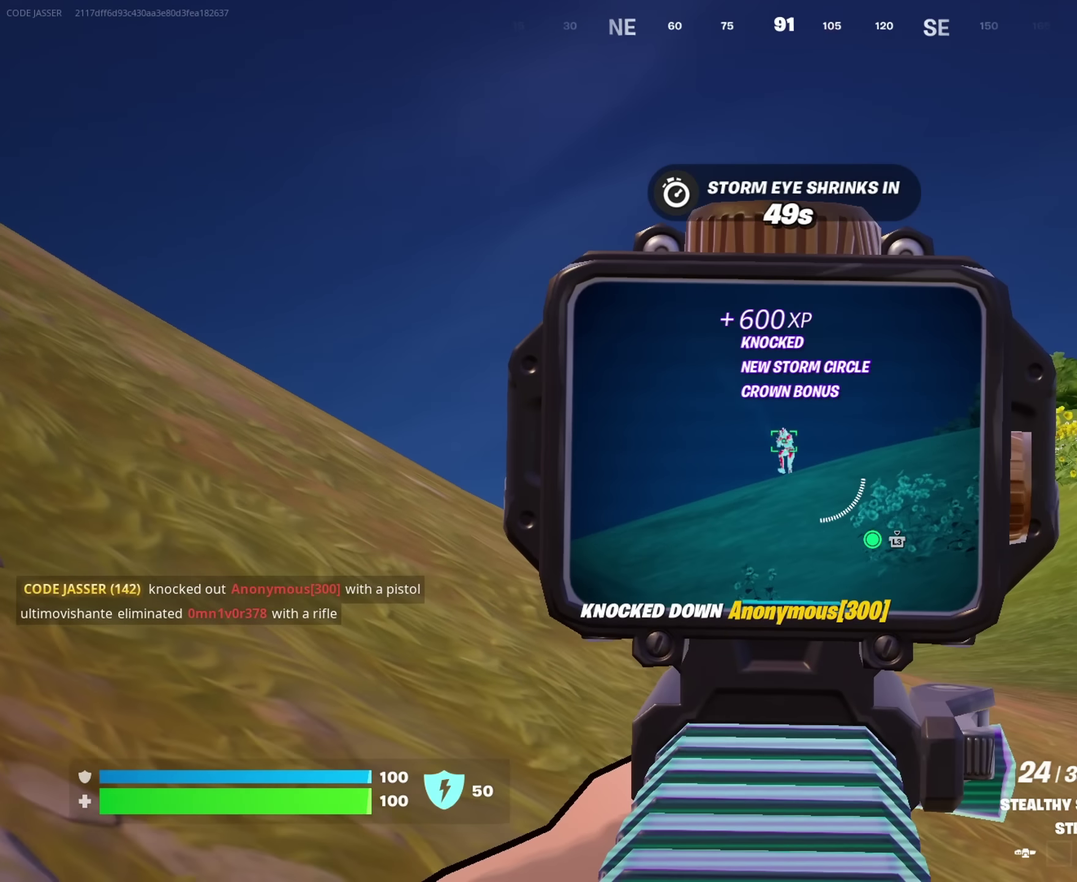
{"dt_ms": 400, "buttons": ["L2"], "left_stick": "up", "right_stick": "center", "events": [[33, "R2", "down"], [50, "left_stick", "up"], [83, "R2", "up"], [300, "R2", "down"], [383, "R2", "up"]]}
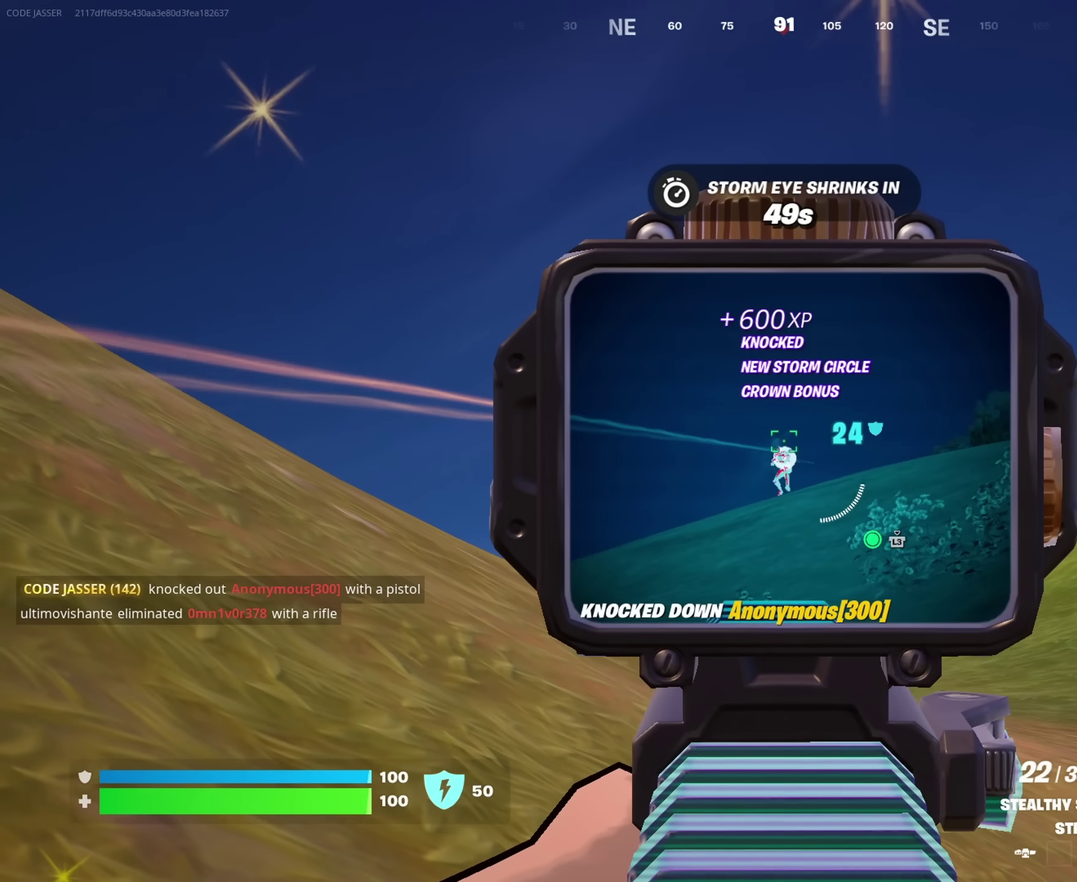
{"dt_ms": 500, "buttons": ["L2", "R2"], "left_stick": "up", "right_stick": "center", "events": [[200, "R2", "down"], [283, "R2", "up"], [467, "R2", "down"]]}
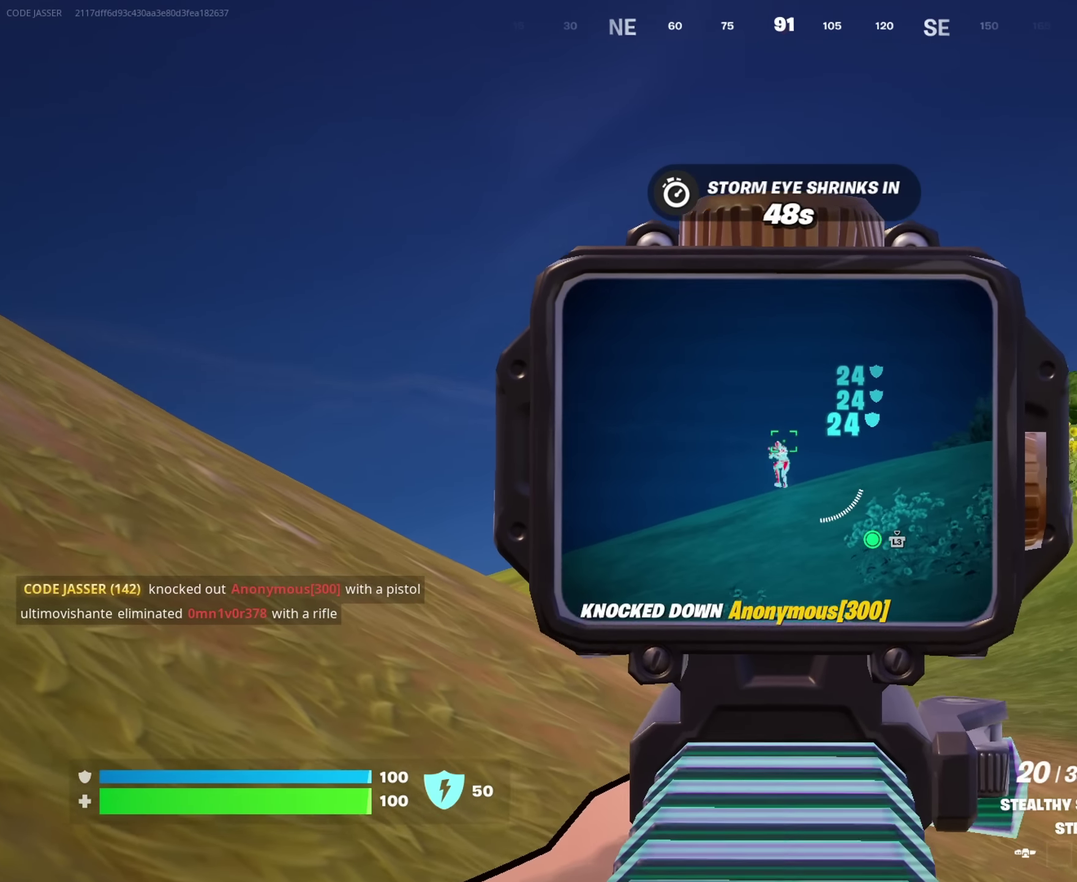
{"dt_ms": 500, "buttons": ["L2"], "left_stick": "up", "right_stick": "center", "events": [[33, "R2", "up"], [250, "R2", "down"], [333, "R2", "up"]]}
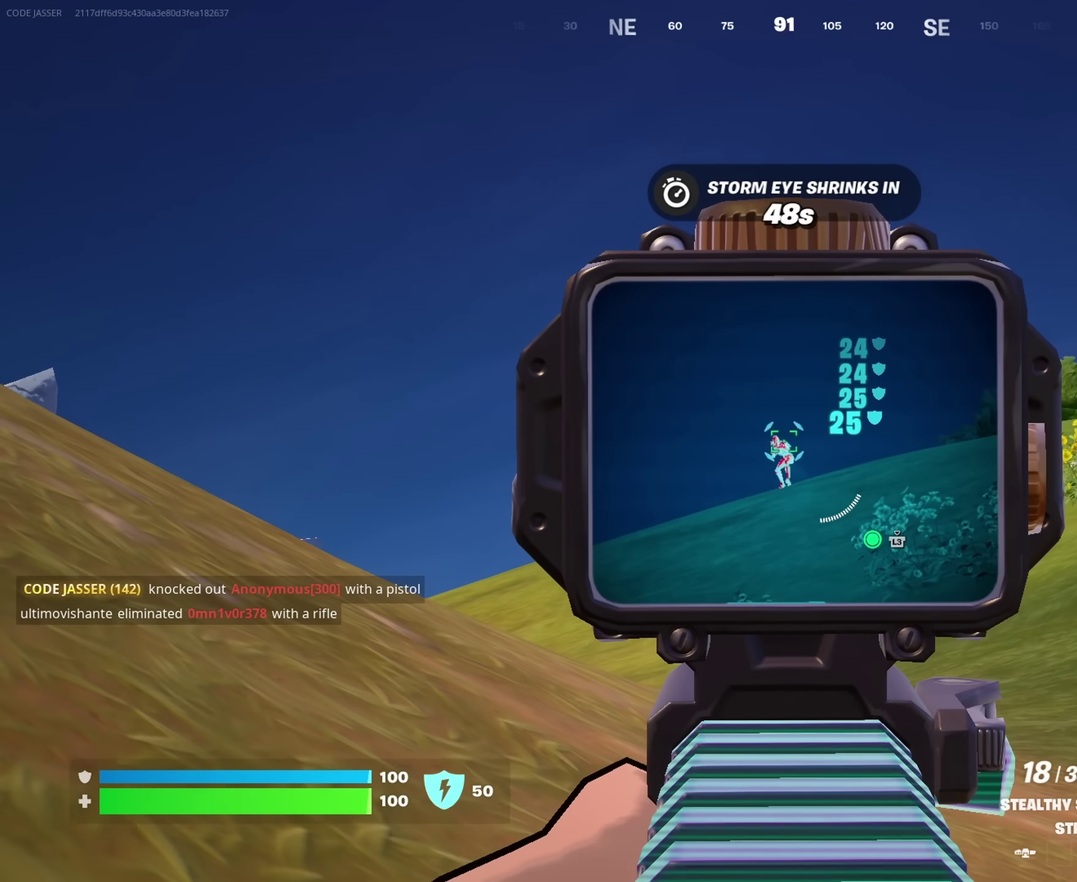
{"dt_ms": 500, "buttons": ["L2"], "left_stick": "up", "right_stick": "center", "events": [[33, "R2", "down"], [117, "R2", "up"], [317, "R2", "down"], [417, "R2", "up"]]}
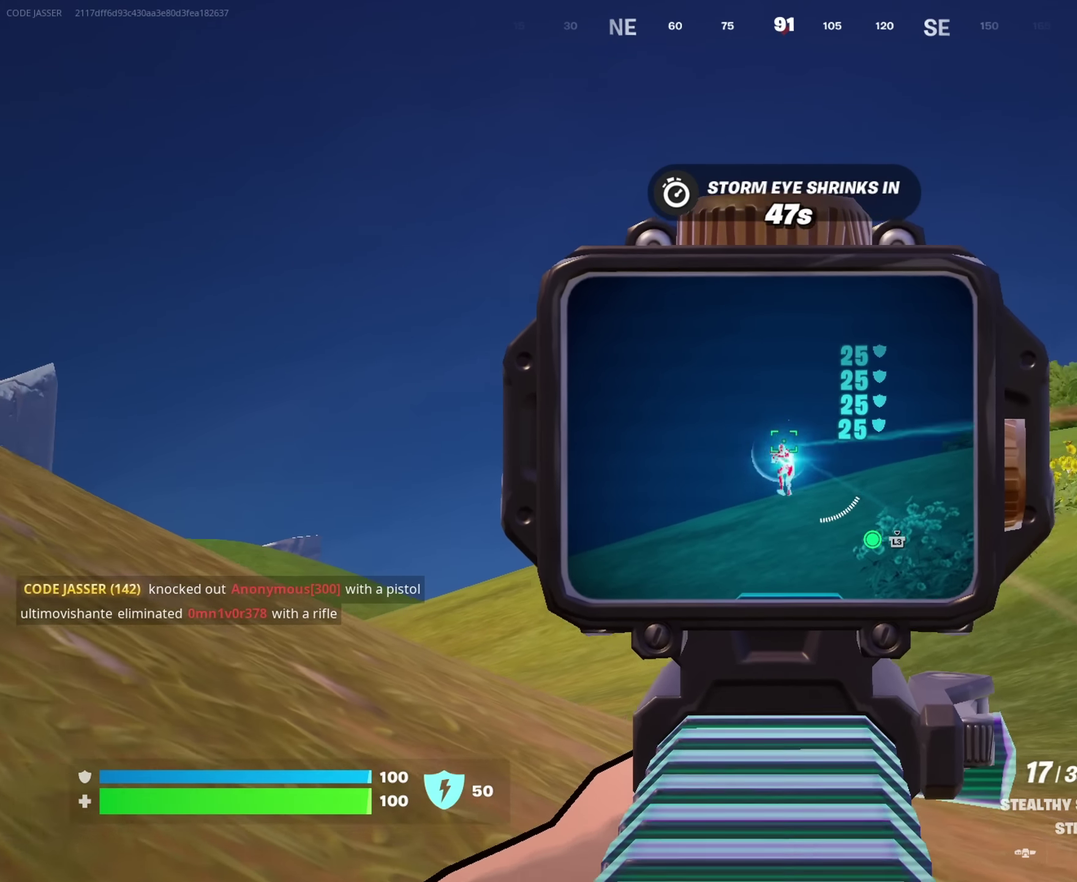
{"dt_ms": 500, "buttons": ["L2"], "left_stick": "up", "right_stick": "center", "events": [[83, "R2", "down"], [200, "R2", "up"], [283, "right_stick", "down"], [350, "right_stick", "center"], [367, "R2", "down"], [467, "R2", "up"]]}
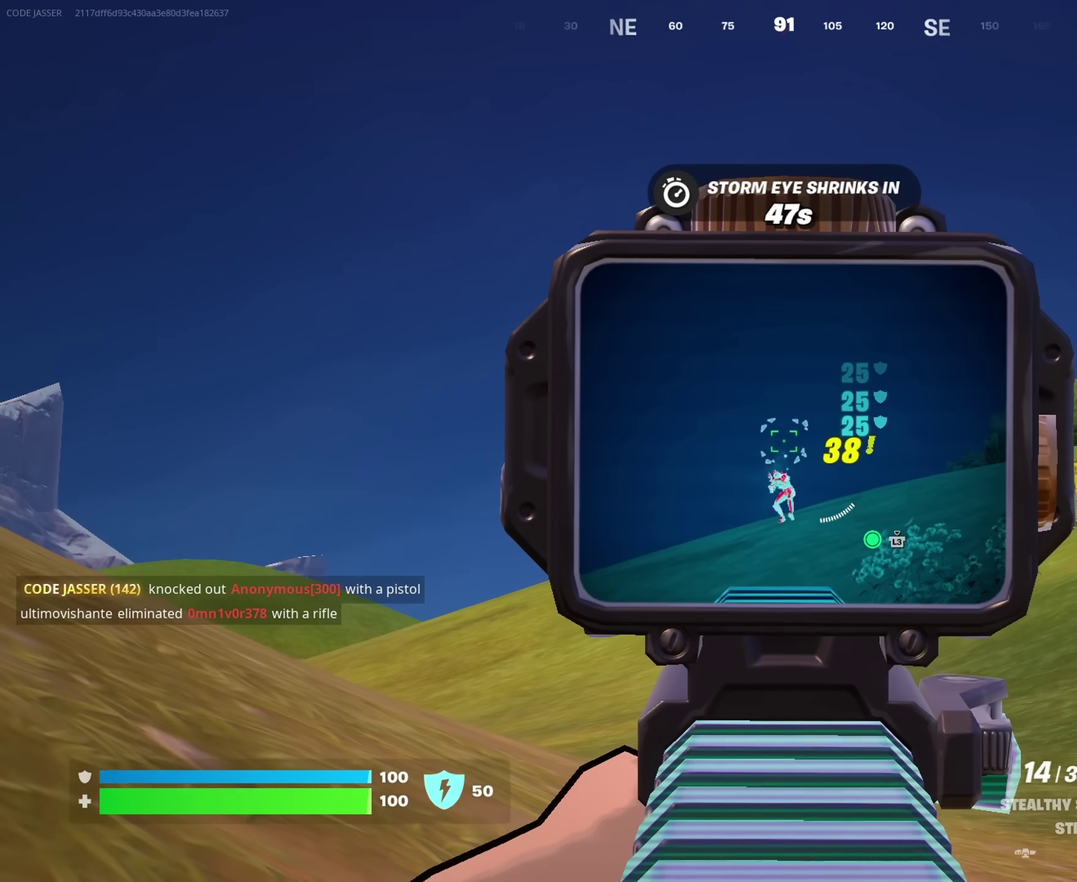
{"dt_ms": 500, "buttons": ["L2", "R2"], "left_stick": "up", "right_stick": "center", "events": [[17, "right_stick", "down"], [183, "R2", "down"], [183, "right_stick", "center"], [267, "R2", "up"], [483, "R2", "down"]]}